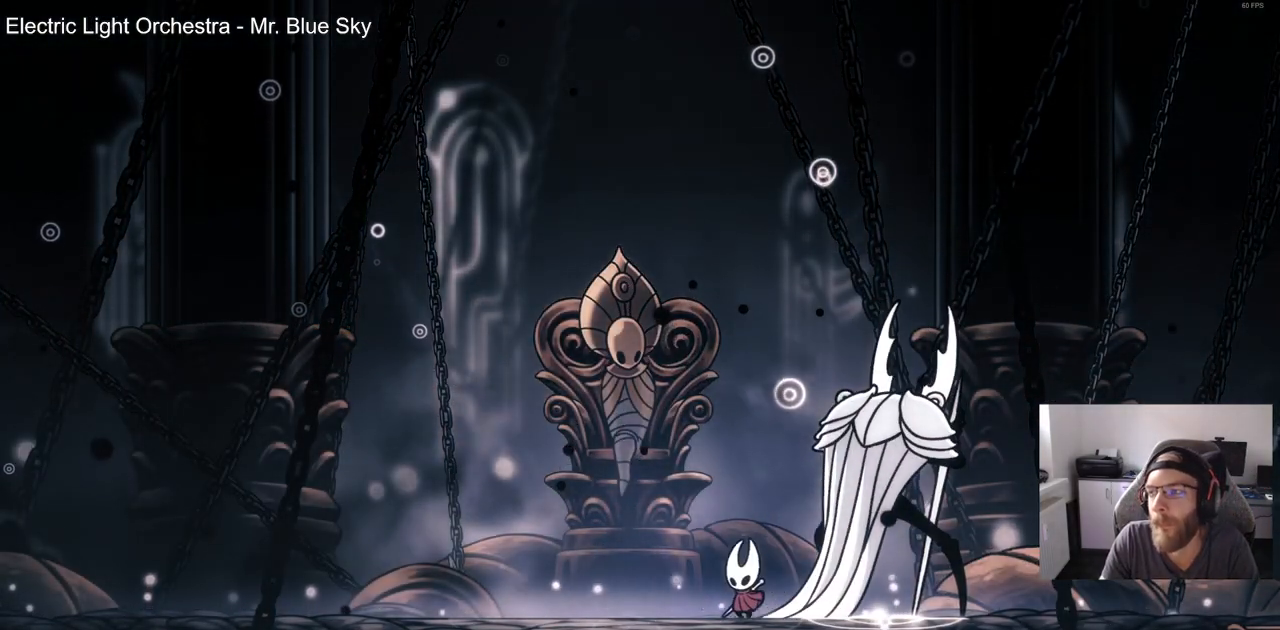
Gameplay with a controller (PlayStation layout); each line is a JSON object with the inputs held at the frame after it. "events" lists button and stick changes between this image and that frame as [ms after this image, input, new state], when the widget could be followed in between. Not read: R1.
{"buttons": ["SQUARE"], "left_stick": "center", "right_stick": "center", "events": [[100, "SQUARE", "up"], [350, "SQUARE", "down"], [467, "DPAD_LEFT", "up"]]}
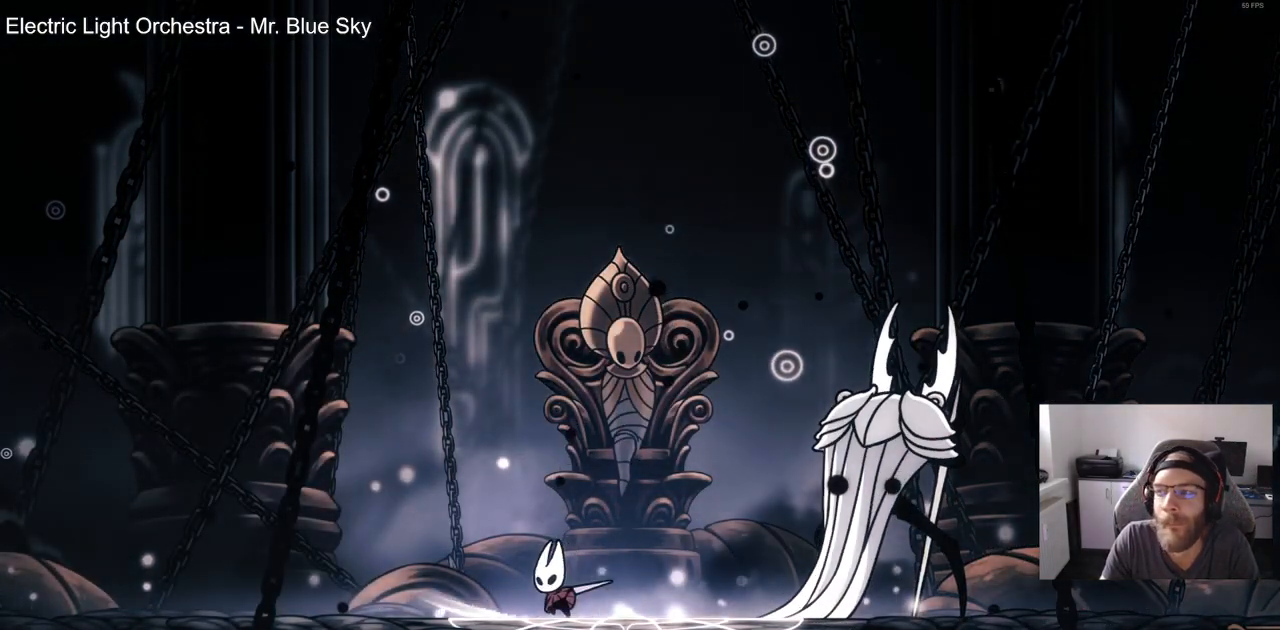
{"buttons": ["DPAD_RIGHT"], "left_stick": "center", "right_stick": "center", "events": [[17, "SQUARE", "up"], [50, "DPAD_RIGHT", "down"], [217, "SQUARE", "down"], [367, "SQUARE", "up"]]}
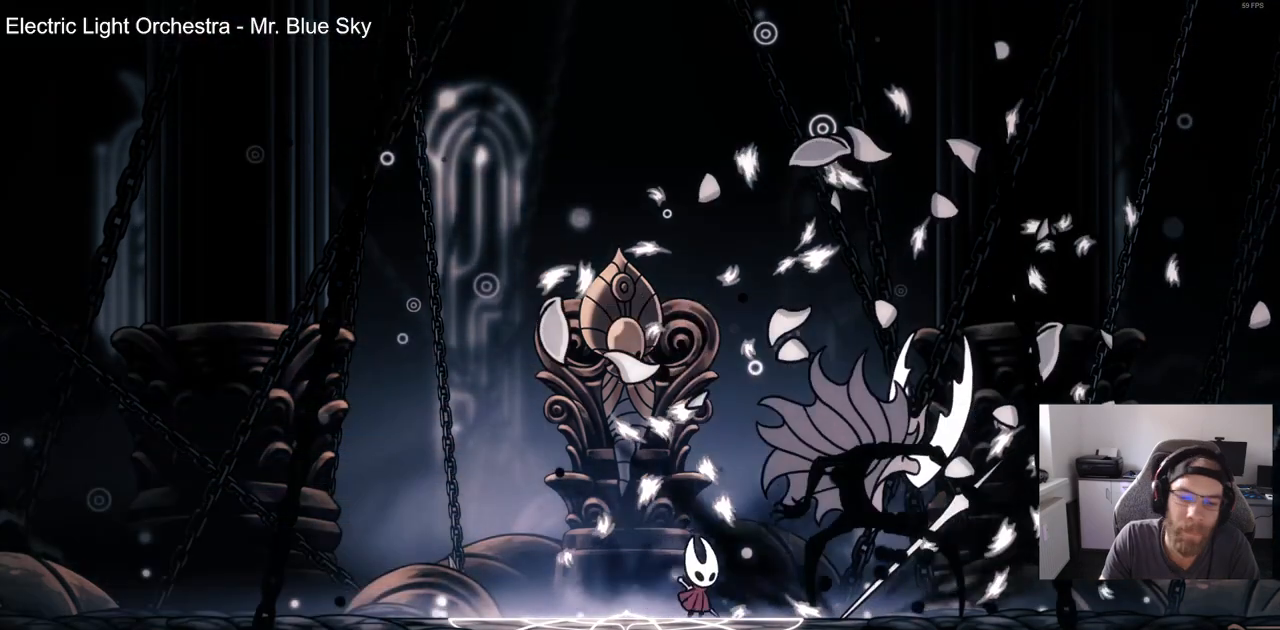
{"buttons": ["SQUARE", "DPAD_LEFT"], "left_stick": "center", "right_stick": "center", "events": [[17, "DPAD_RIGHT", "up"], [67, "SQUARE", "down"], [117, "DPAD_LEFT", "down"], [217, "SQUARE", "up"], [400, "SQUARE", "down"]]}
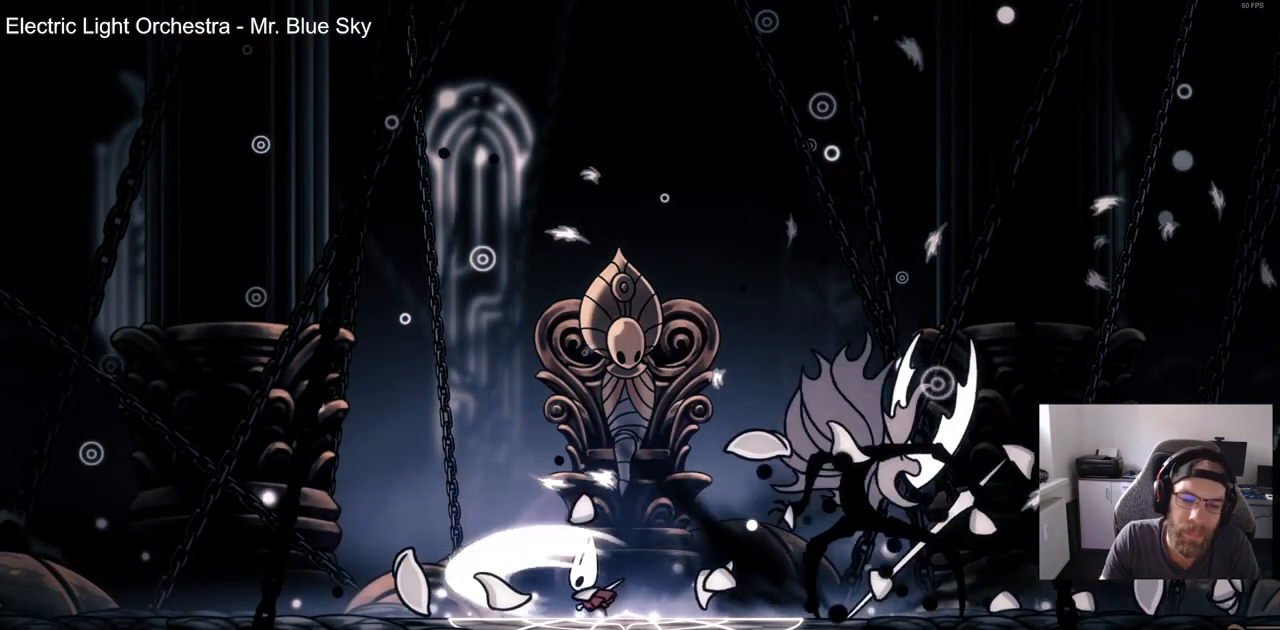
{"buttons": ["DPAD_LEFT"], "left_stick": "center", "right_stick": "center", "events": [[50, "SQUARE", "up"], [267, "SQUARE", "down"], [433, "SQUARE", "up"]]}
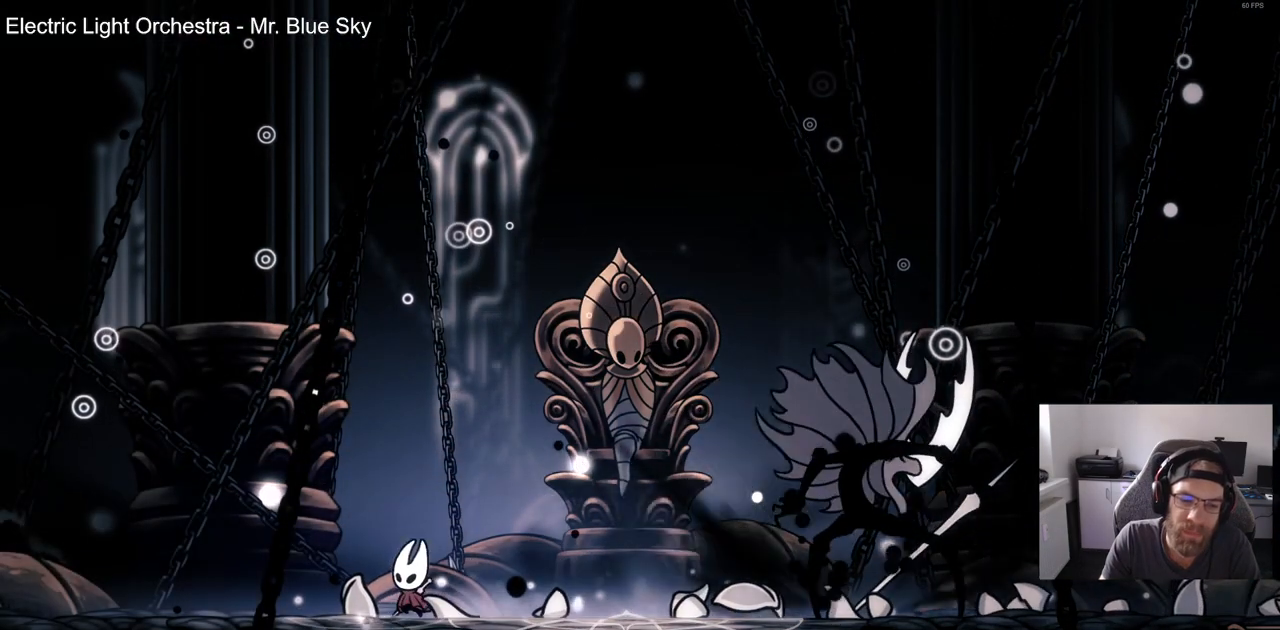
{"buttons": ["DPAD_RIGHT"], "left_stick": "center", "right_stick": "center", "events": [[50, "CROSS", "down"], [133, "DPAD_LEFT", "up"], [133, "DPAD_UP", "down"], [200, "CROSS", "up"], [200, "DPAD_UP", "up"], [233, "DPAD_RIGHT", "down"], [283, "CROSS", "down"], [433, "CROSS", "up"]]}
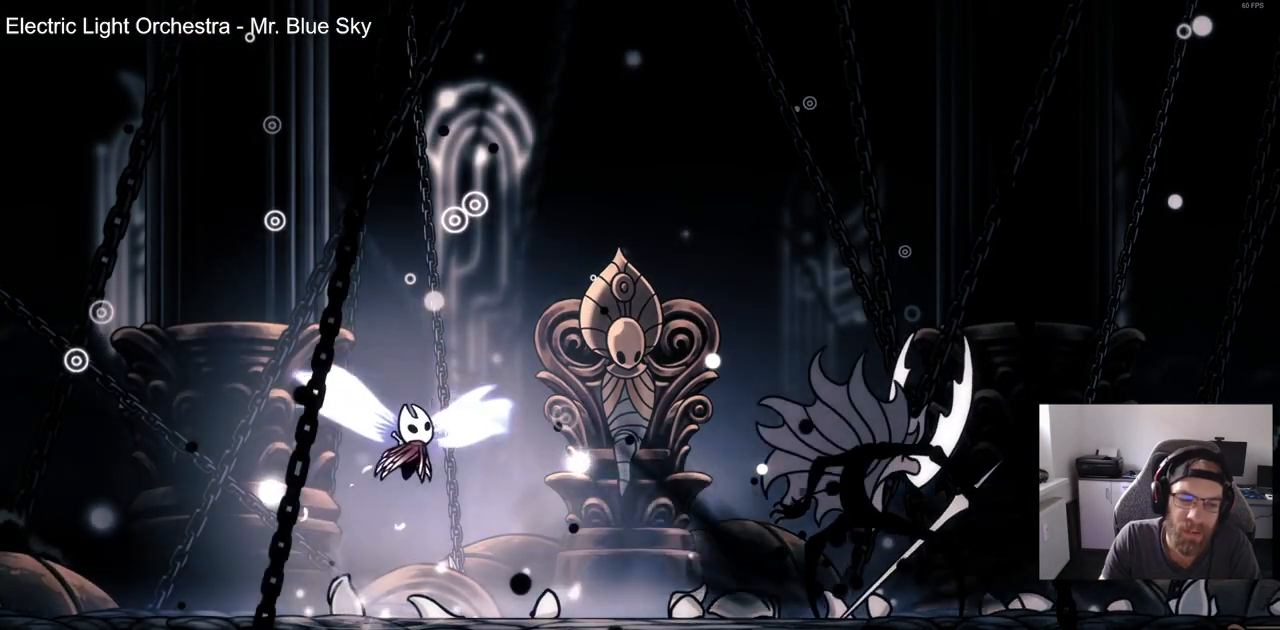
{"buttons": ["DPAD_RIGHT"], "left_stick": "center", "right_stick": "center", "events": [[383, "CROSS", "down"], [500, "CROSS", "up"]]}